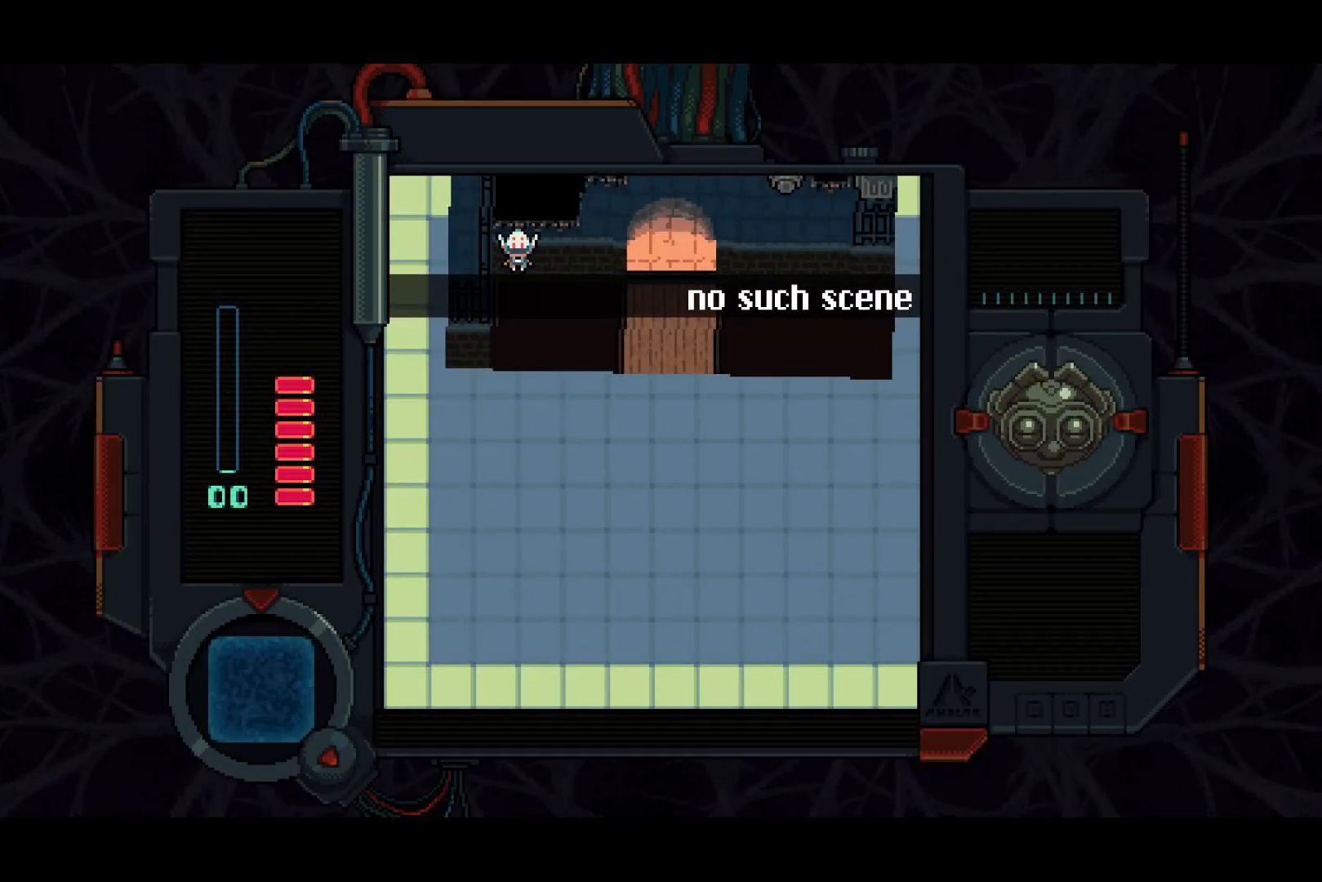
Gameplay with a controller (PlayStation layout); each line is a JSON object with the inputs held at the frame after it. "events" lists button and stick changes between this image and that frame as [ms after this image, input, new state], when the widget could be followed in between.
{"buttons": ["DPAD_RIGHT"], "left_stick": "center", "right_stick": "center", "events": [[17, "DPAD_RIGHT", "down"]]}
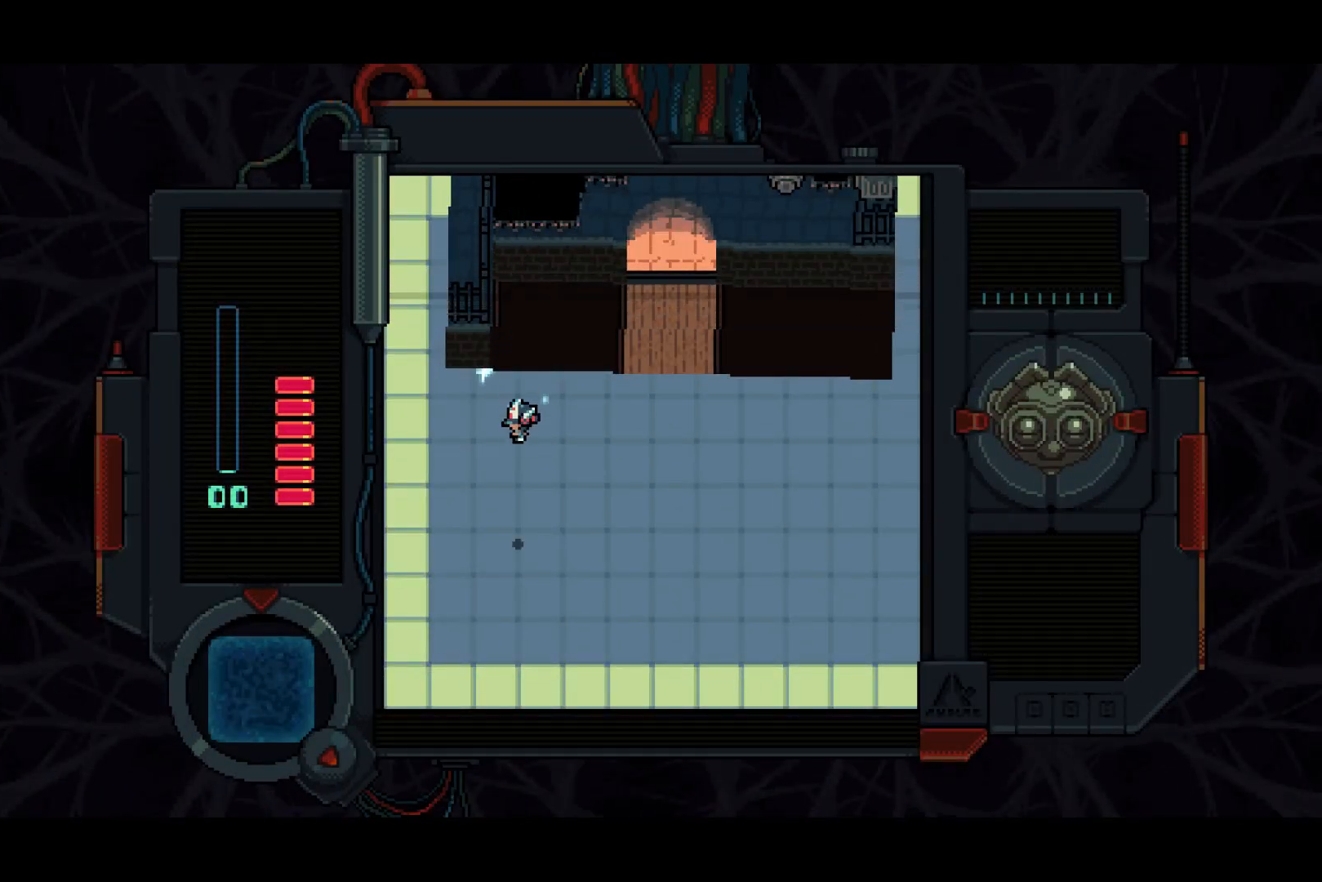
{"buttons": ["DPAD_RIGHT"], "left_stick": "center", "right_stick": "center", "events": []}
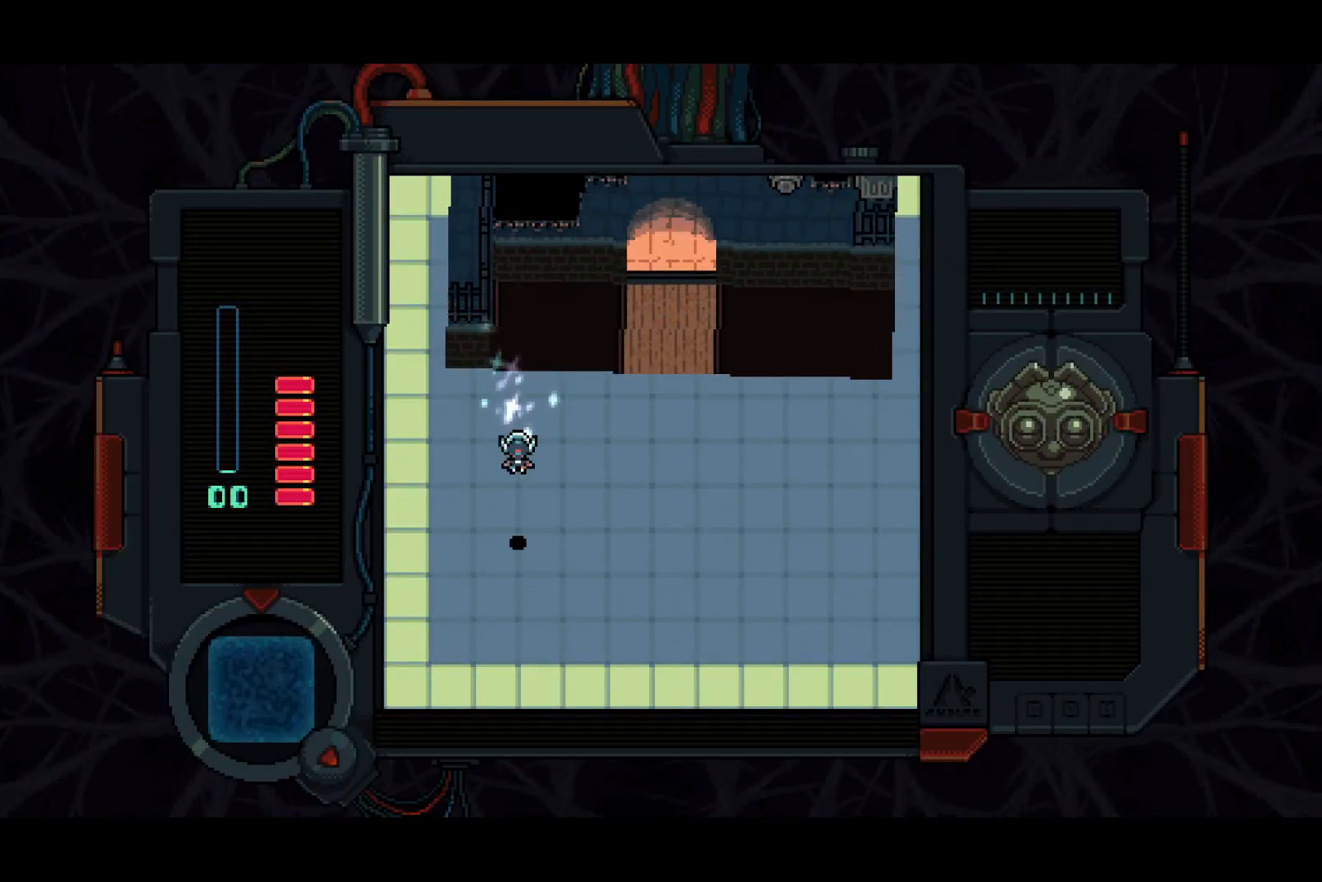
{"buttons": ["DPAD_RIGHT"], "left_stick": "center", "right_stick": "center", "events": []}
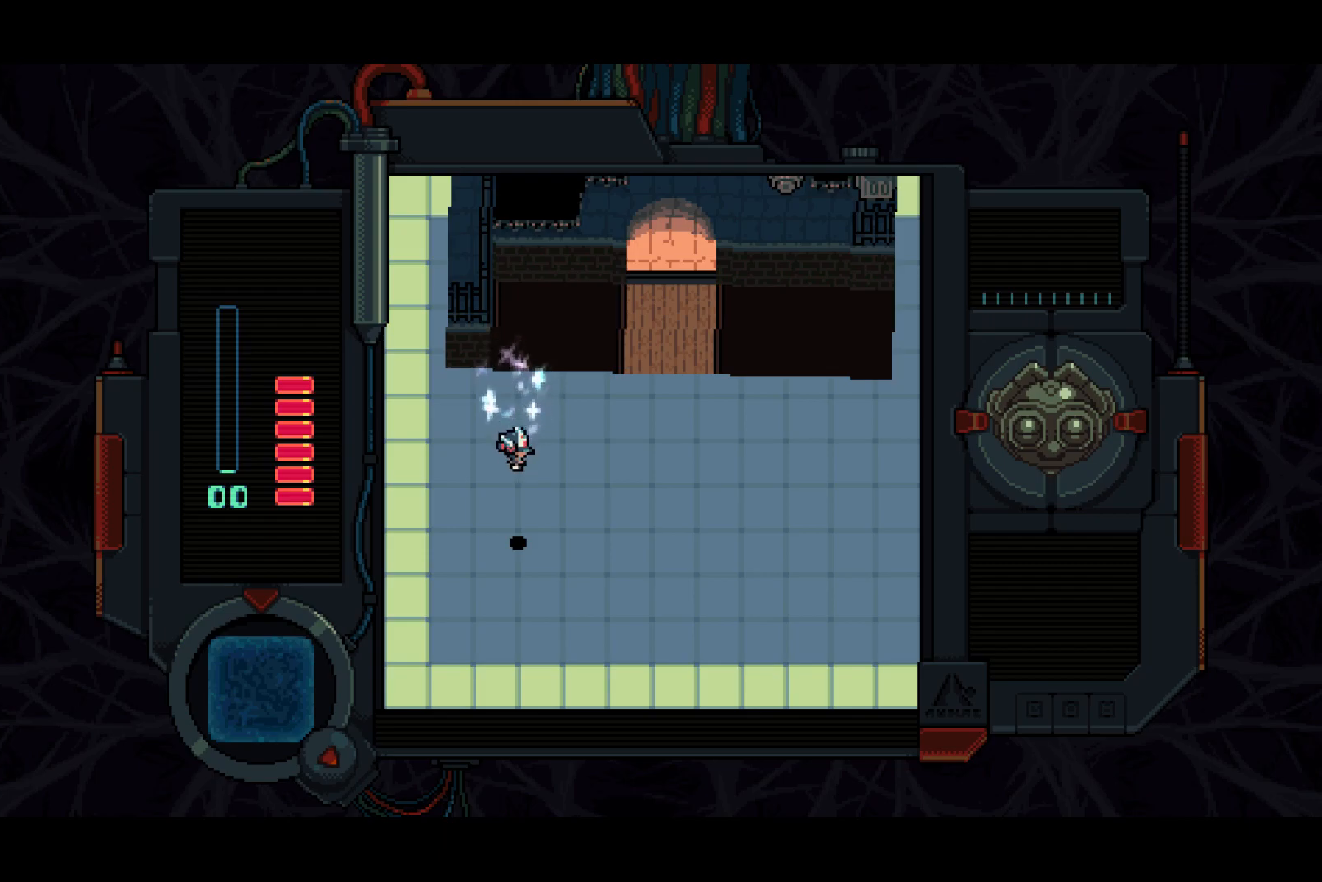
{"buttons": ["DPAD_RIGHT"], "left_stick": "center", "right_stick": "center", "events": []}
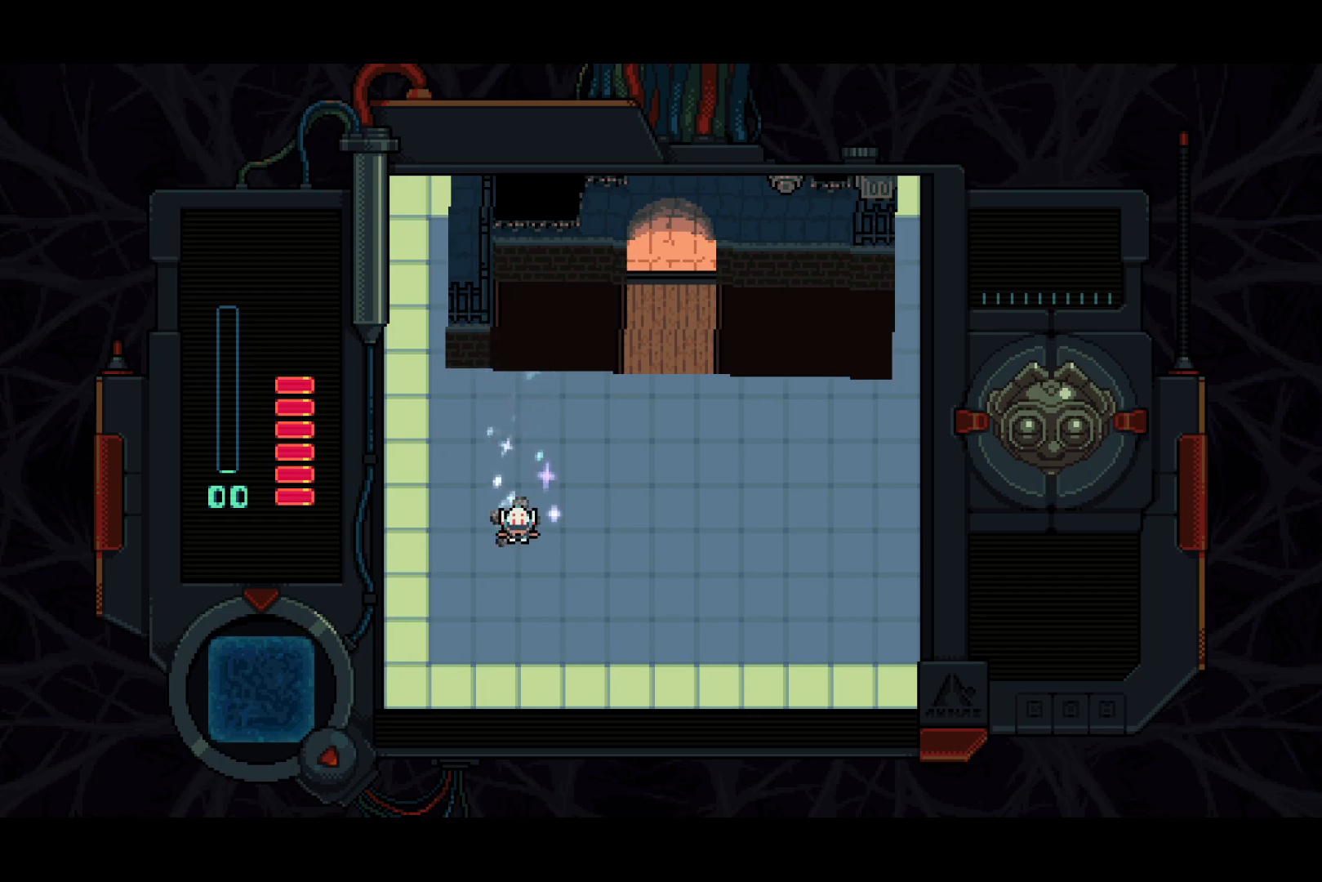
{"buttons": ["DPAD_UP", "DPAD_RIGHT"], "left_stick": "center", "right_stick": "center", "events": [[50, "DPAD_UP", "down"]]}
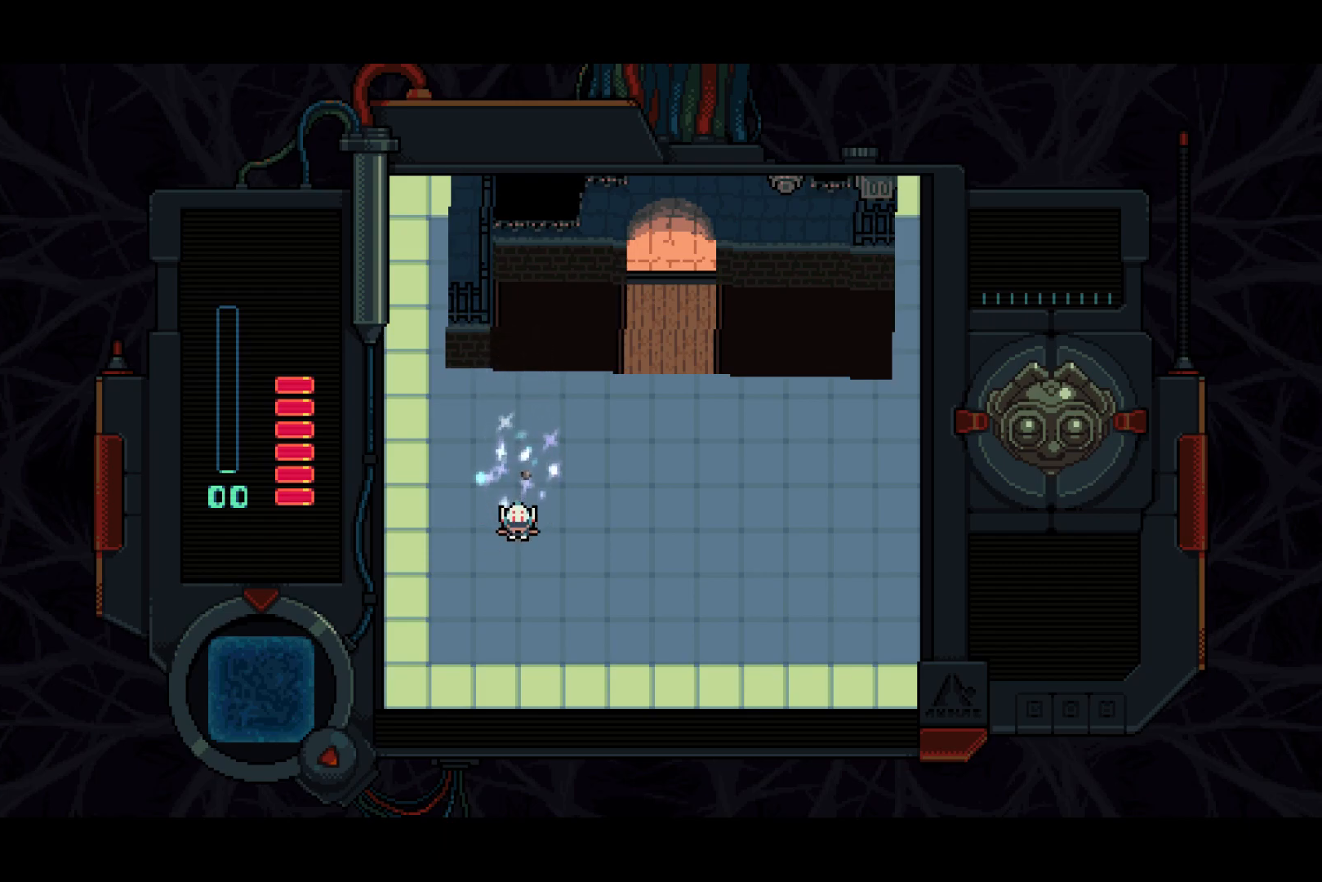
{"buttons": ["DPAD_UP", "DPAD_RIGHT"], "left_stick": "center", "right_stick": "center", "events": []}
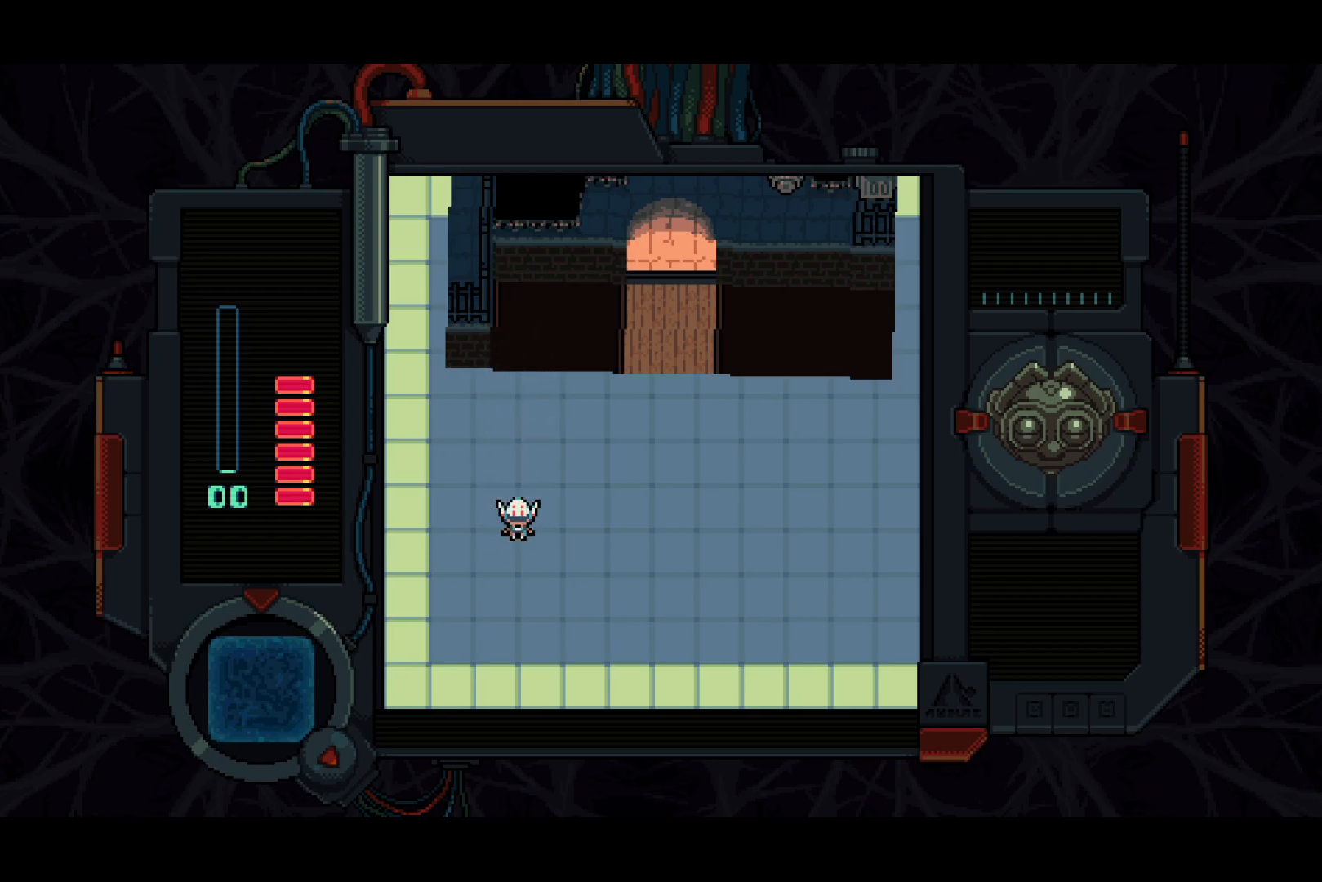
{"buttons": ["DPAD_UP", "DPAD_RIGHT"], "left_stick": "center", "right_stick": "center", "events": []}
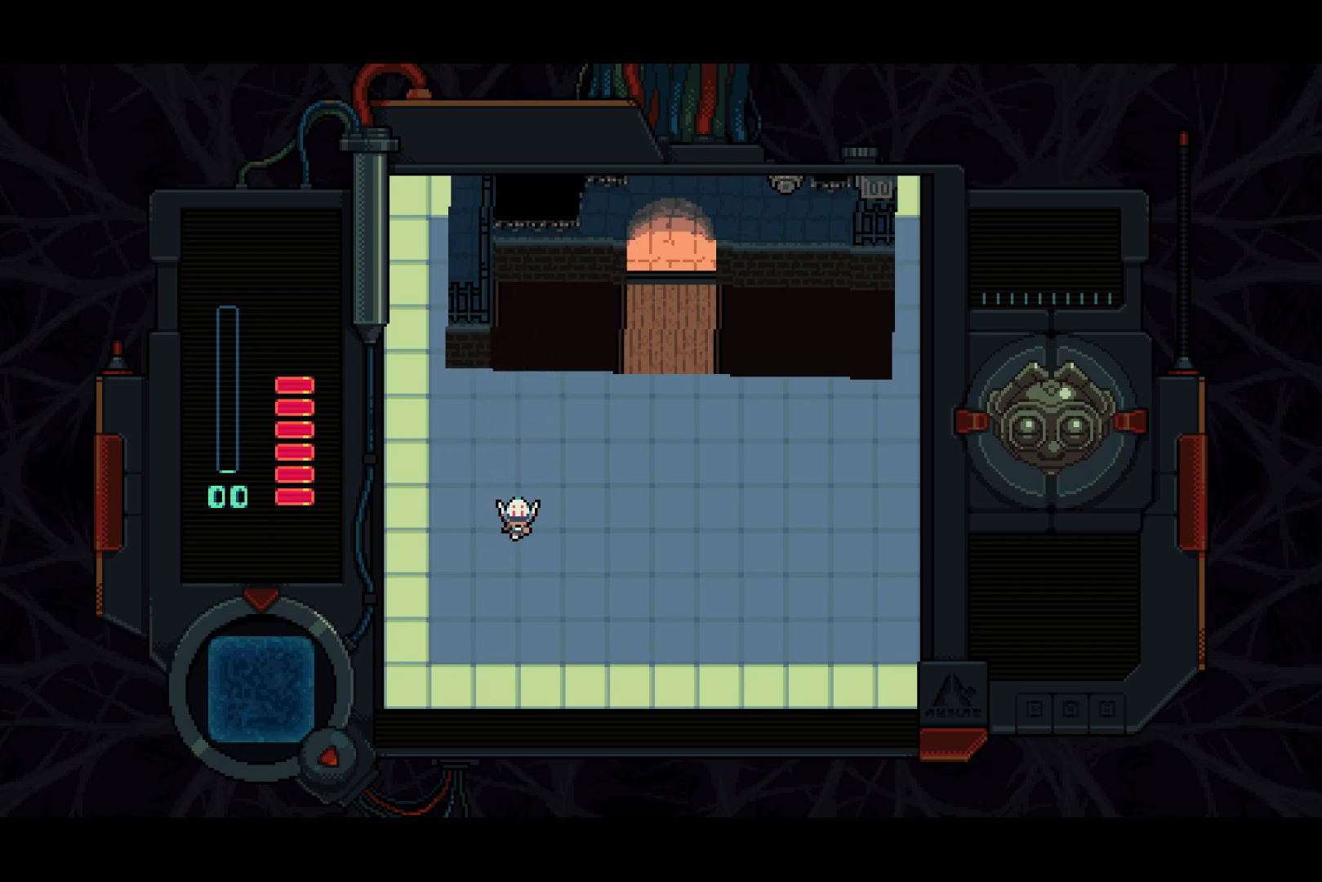
{"buttons": ["DPAD_UP", "DPAD_RIGHT"], "left_stick": "center", "right_stick": "center", "events": []}
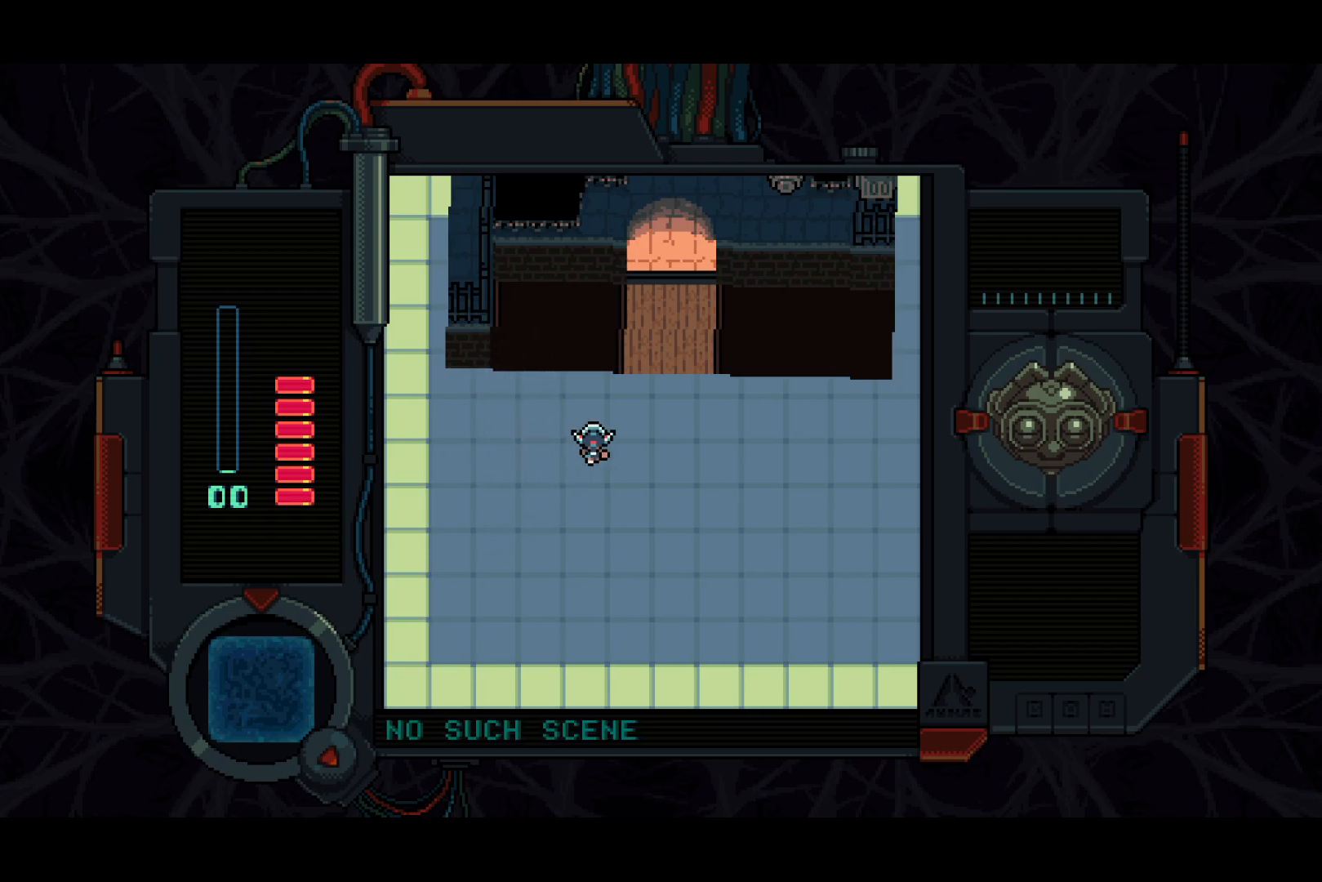
{"buttons": ["DPAD_UP", "DPAD_RIGHT"], "left_stick": "center", "right_stick": "center", "events": []}
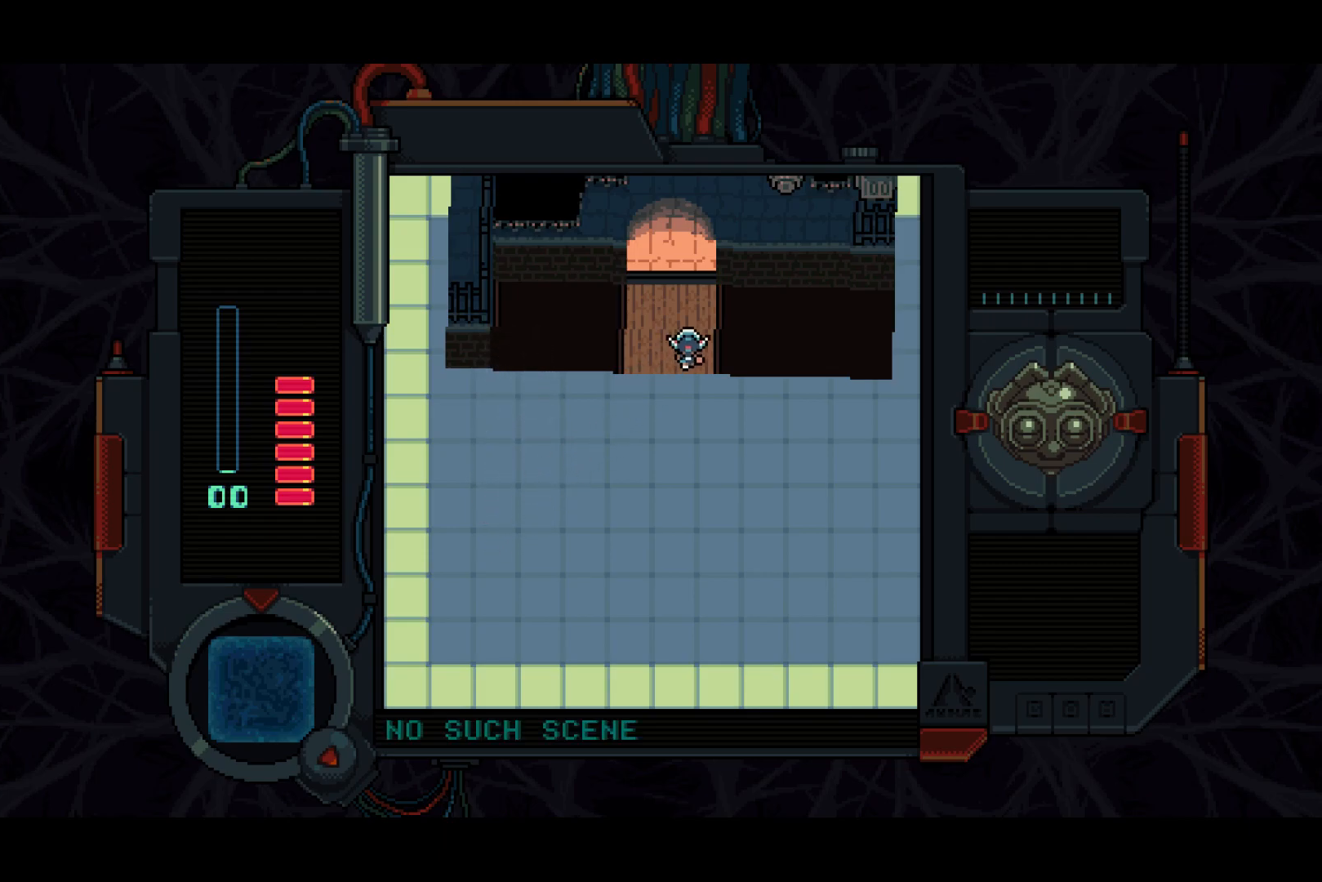
{"buttons": ["DPAD_RIGHT"], "left_stick": "center", "right_stick": "center", "events": [[433, "DPAD_UP", "up"]]}
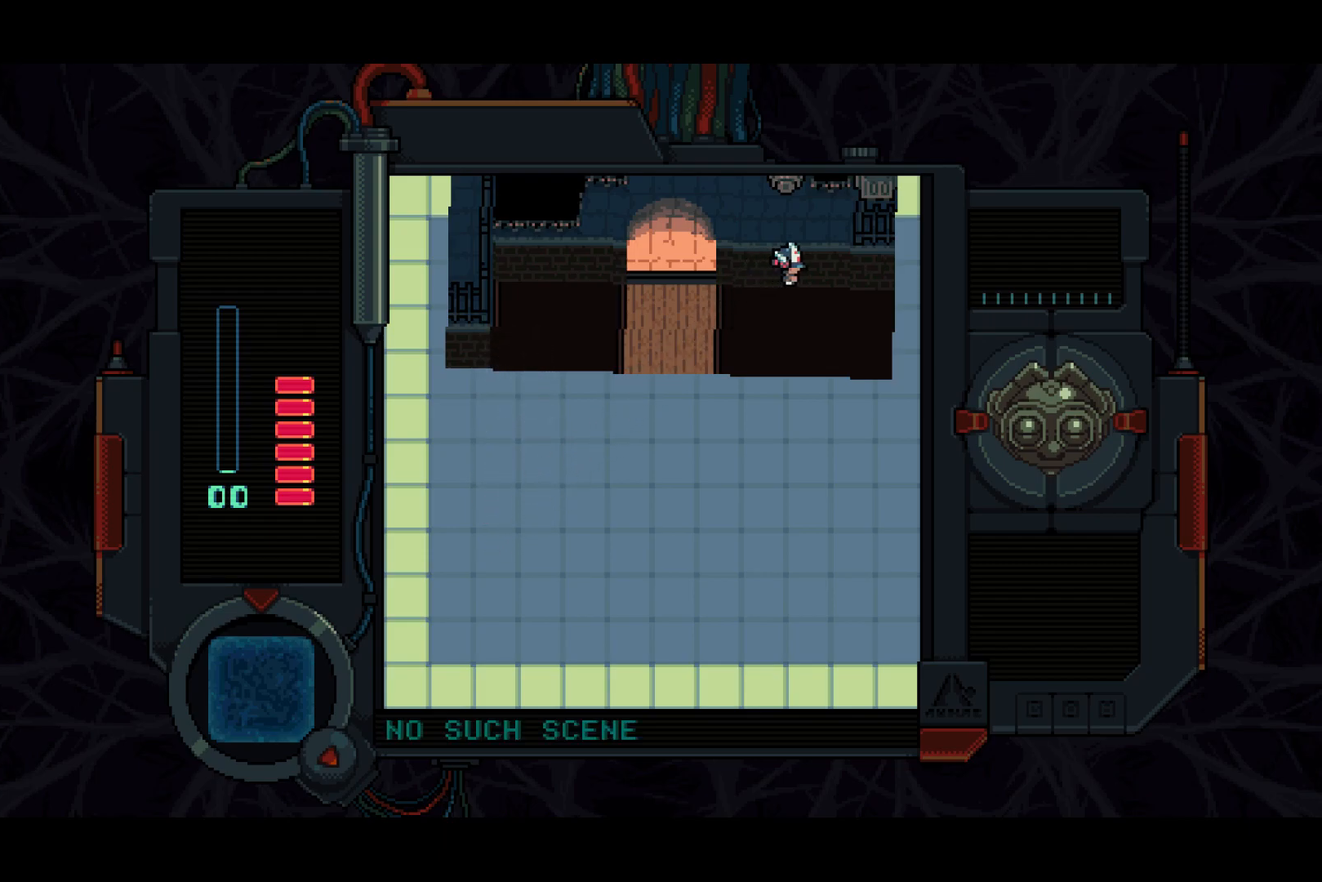
{"buttons": ["DPAD_RIGHT"], "left_stick": "center", "right_stick": "center", "events": []}
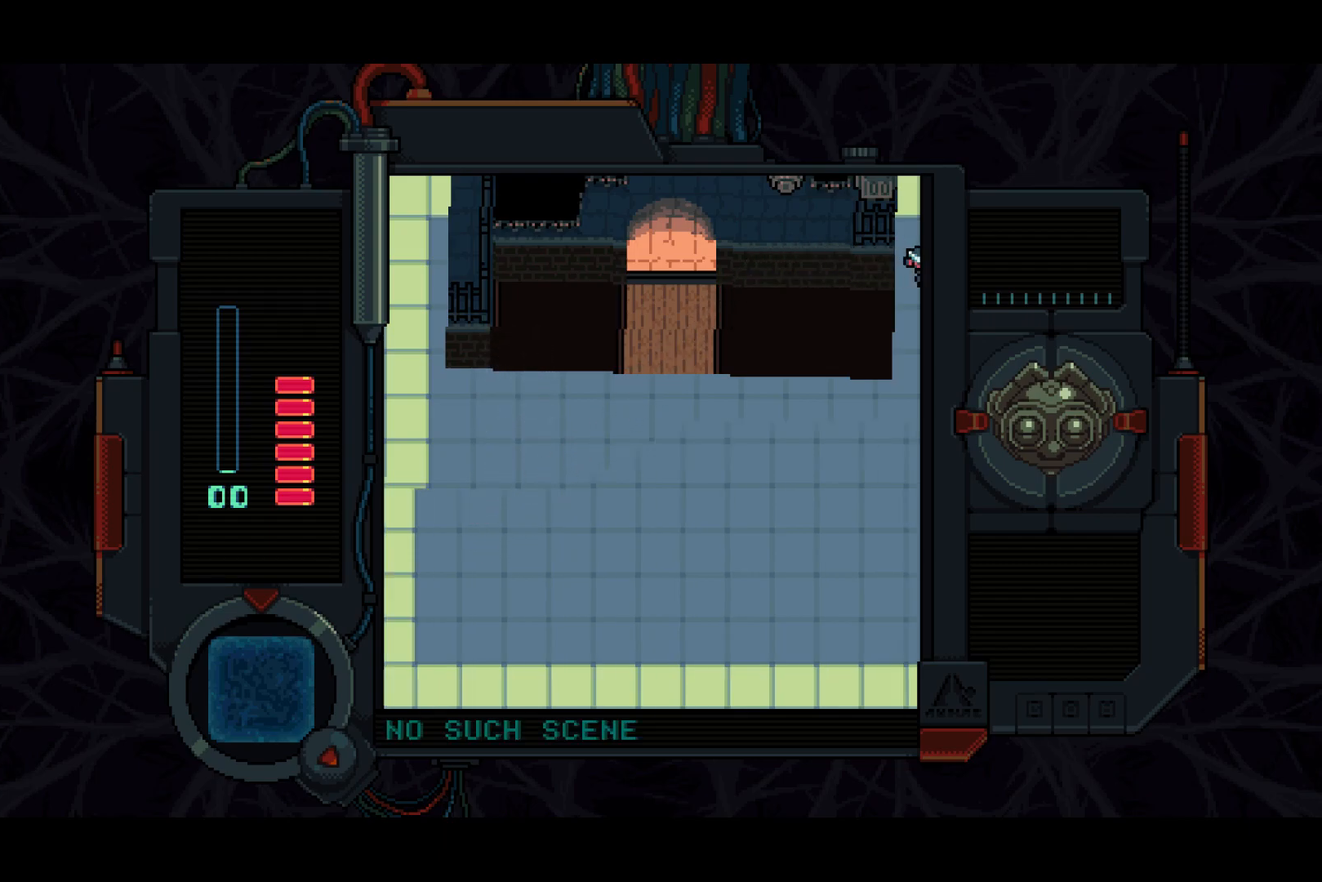
{"buttons": ["DPAD_UP", "DPAD_RIGHT"], "left_stick": "center", "right_stick": "center", "events": [[50, "DPAD_UP", "down"]]}
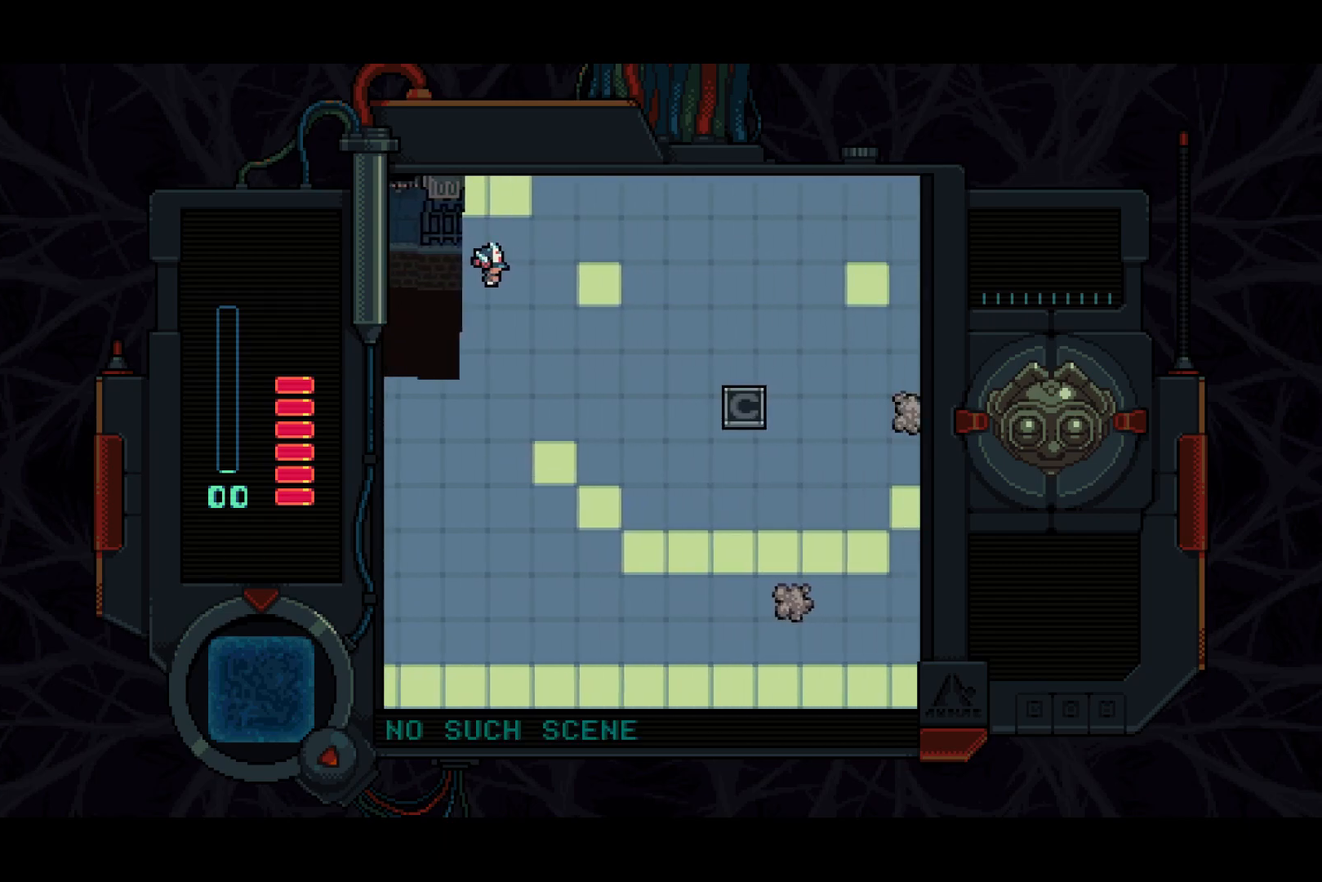
{"buttons": ["DPAD_UP", "DPAD_RIGHT"], "left_stick": "center", "right_stick": "center", "events": [[233, "DPAD_UP", "up"], [317, "DPAD_UP", "down"]]}
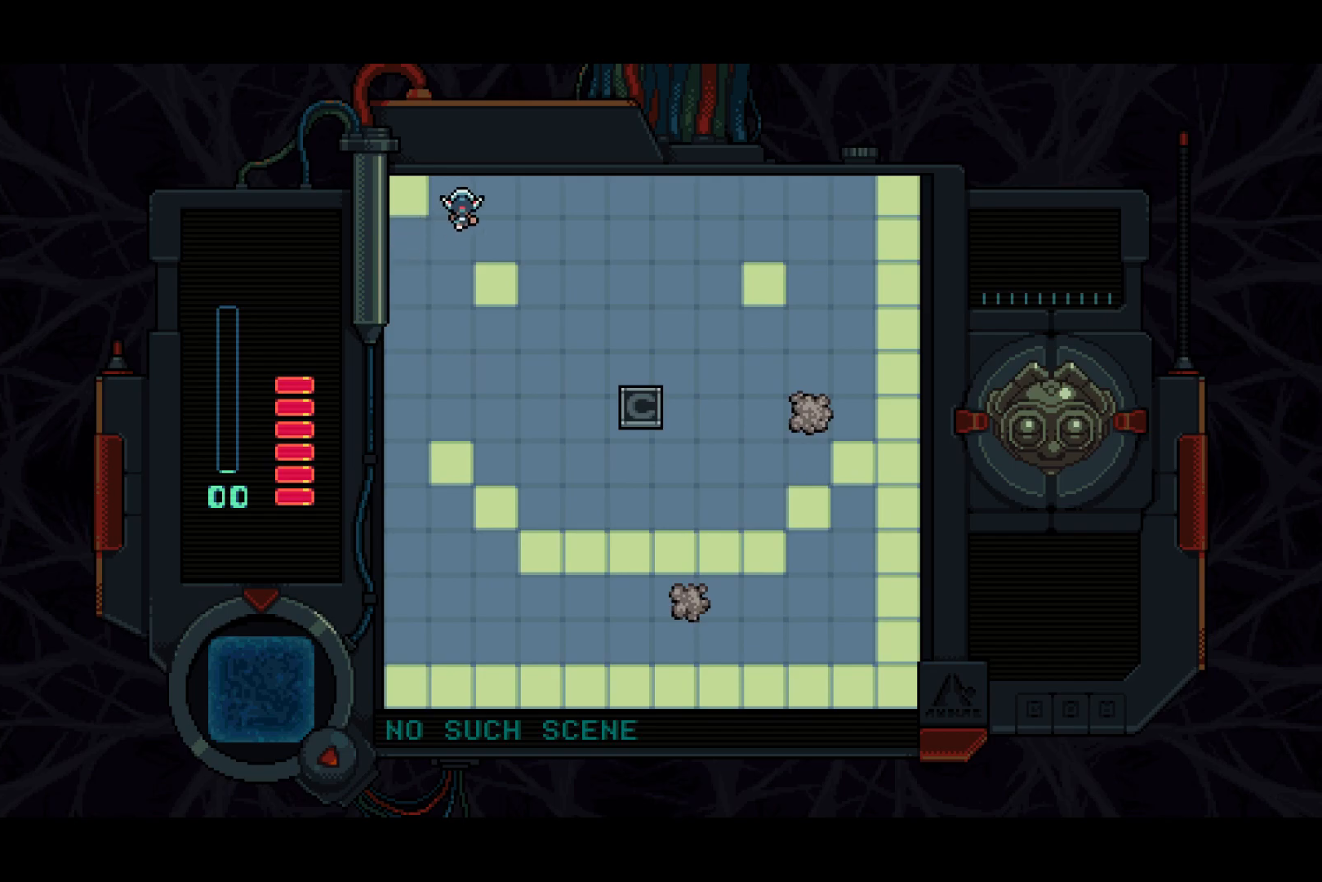
{"buttons": ["DPAD_UP", "DPAD_RIGHT"], "left_stick": "center", "right_stick": "center", "events": []}
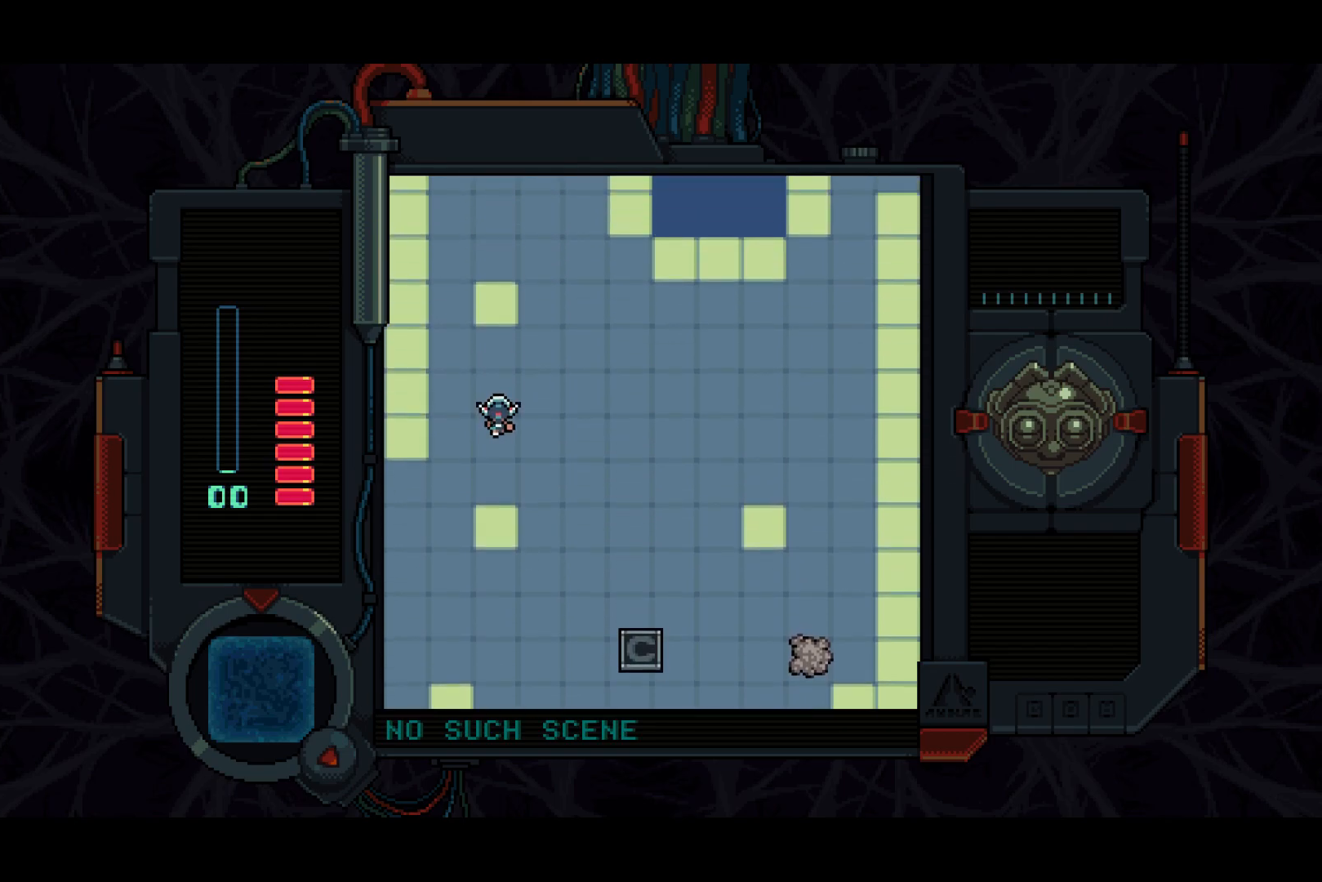
{"buttons": ["DPAD_UP", "DPAD_RIGHT"], "left_stick": "center", "right_stick": "center", "events": []}
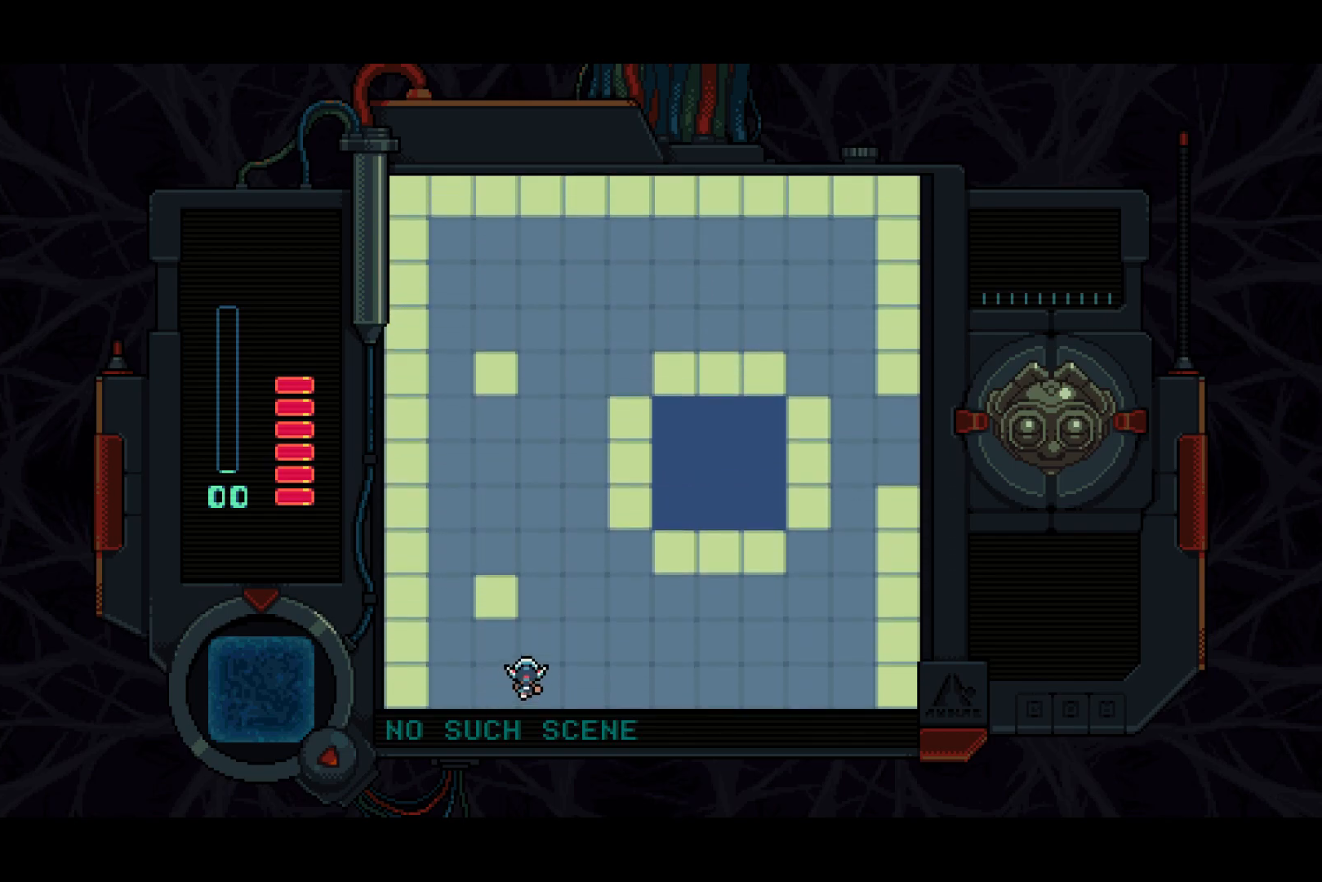
{"buttons": ["DPAD_RIGHT"], "left_stick": "center", "right_stick": "center", "events": [[333, "DPAD_UP", "up"]]}
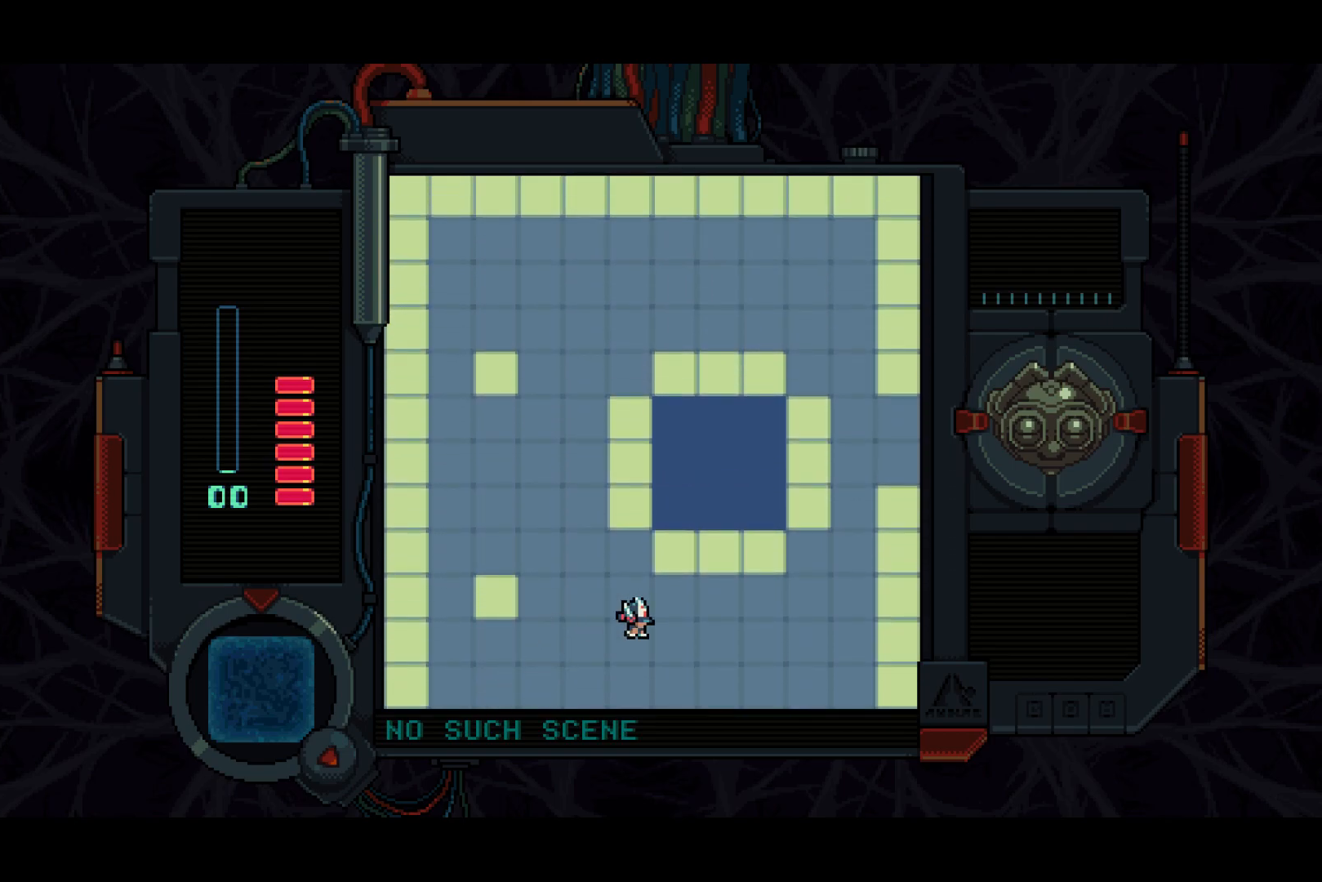
{"buttons": ["DPAD_RIGHT"], "left_stick": "center", "right_stick": "center", "events": [[350, "DPAD_UP", "down"], [450, "DPAD_UP", "up"]]}
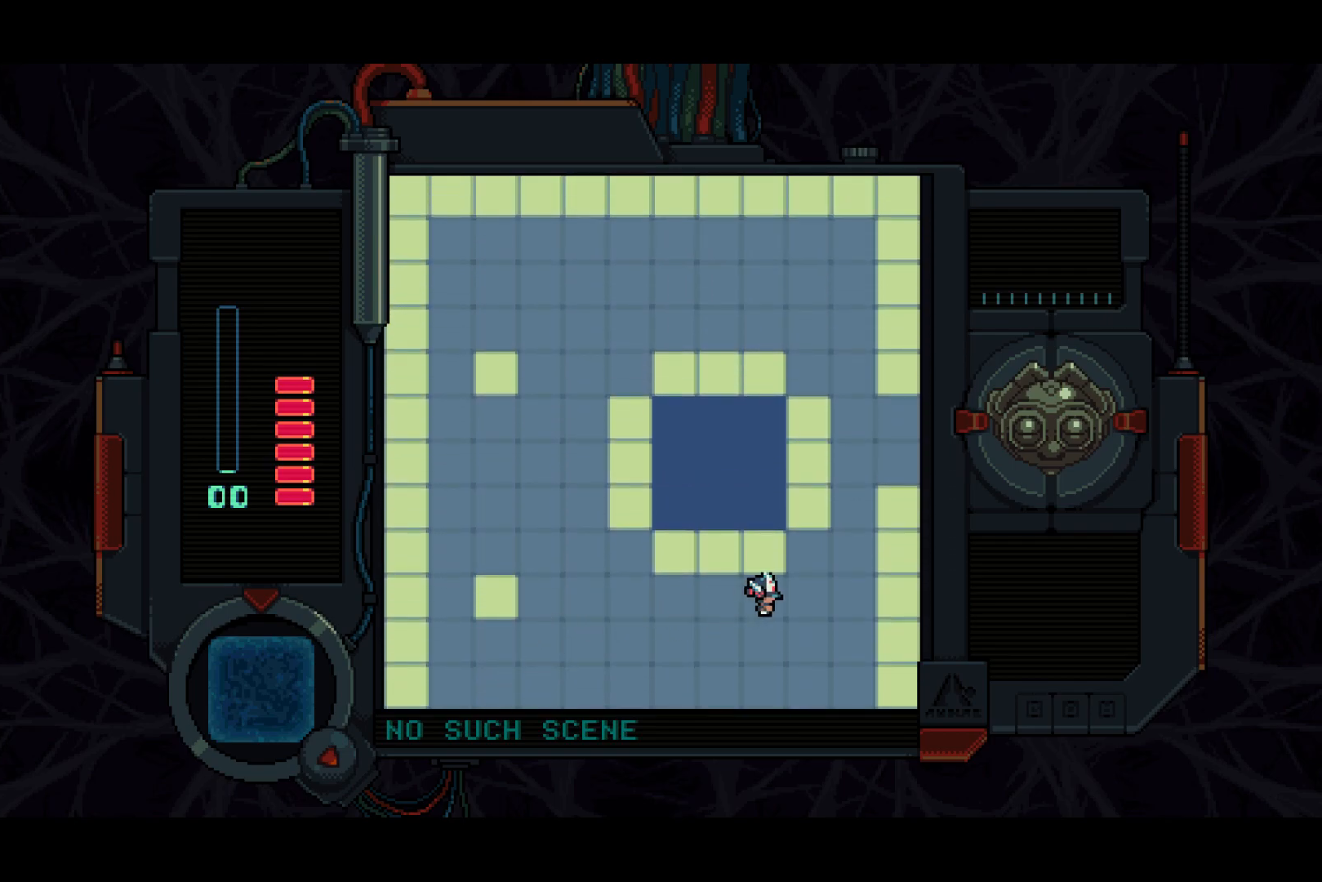
{"buttons": ["DPAD_UP"], "left_stick": "center", "right_stick": "center", "events": [[133, "DPAD_UP", "down"], [400, "DPAD_RIGHT", "up"]]}
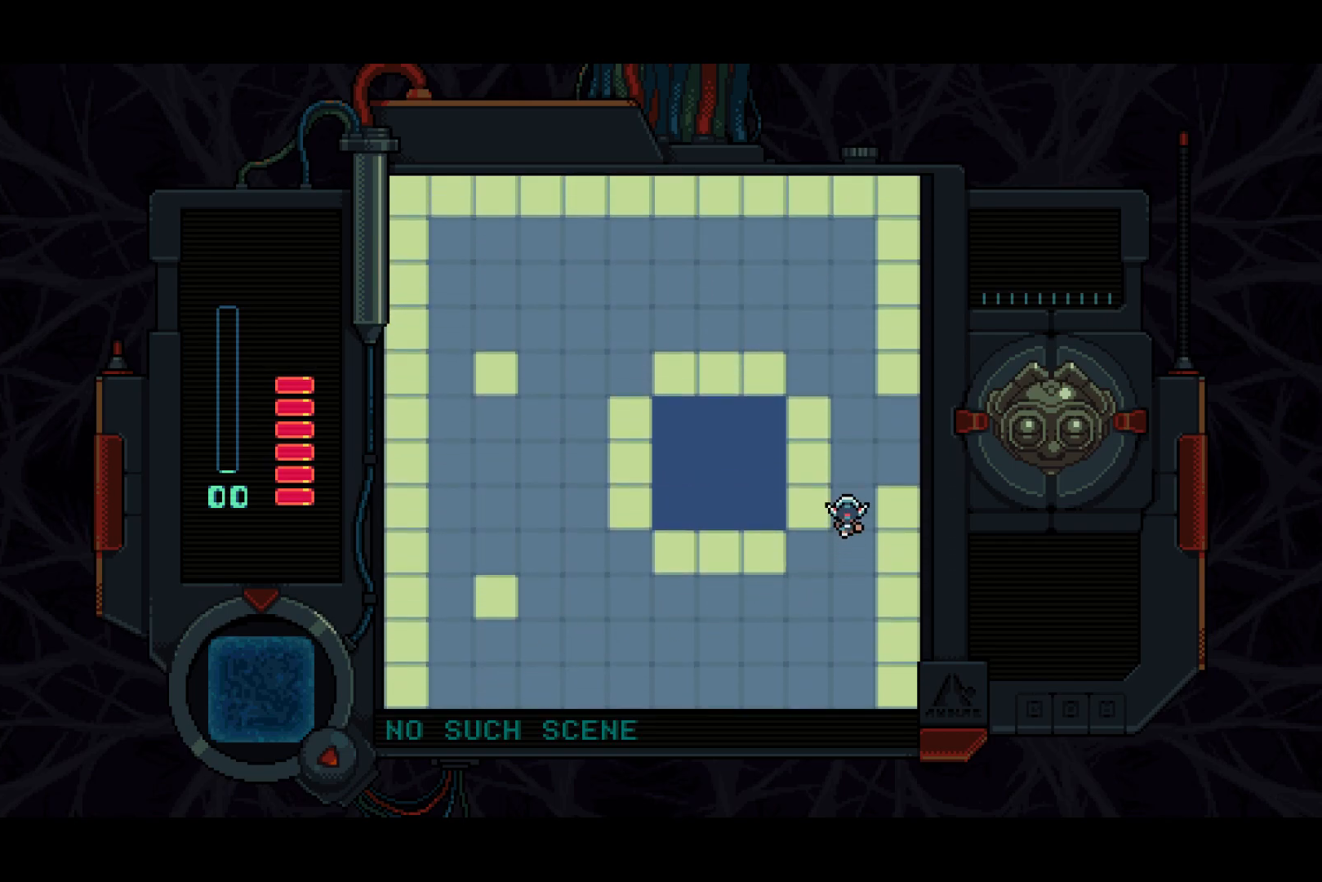
{"buttons": ["DPAD_RIGHT"], "left_stick": "center", "right_stick": "center", "events": [[200, "DPAD_RIGHT", "down"], [267, "DPAD_UP", "up"]]}